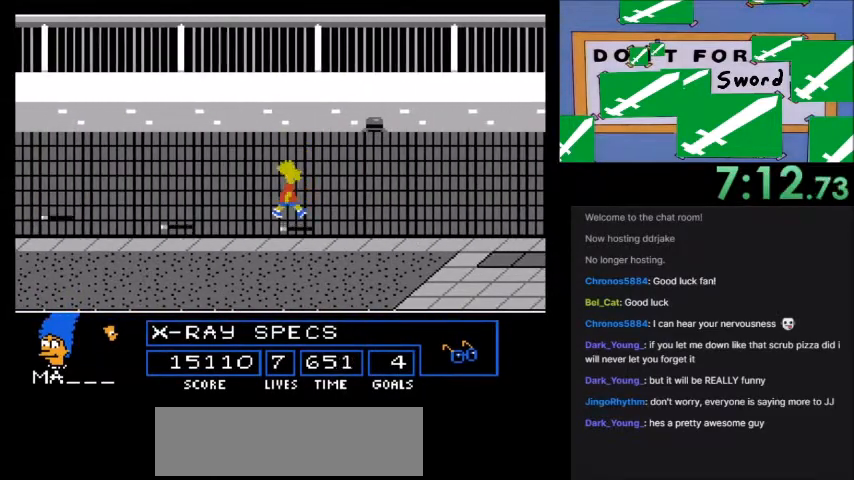
Gameplay with a controller (Nintendo layout); each line is a JSON object with the inputs held at the frame after it. "events" lists button and stick changes between this image and that frame as [ms after this image, input, new state], when the widget could be followed in between. Not read: L3 R3.
{"buttons": ["A", "B", "DPAD_RIGHT"], "events": [[34, "DPAD_RIGHT", "up"], [200, "DPAD_RIGHT", "down"], [434, "A", "down"], [434, "B", "down"]]}
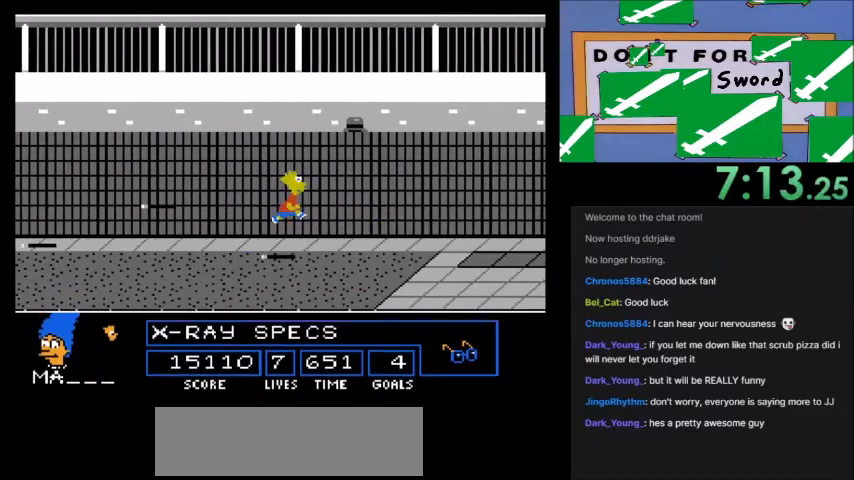
{"buttons": ["A", "B", "DPAD_RIGHT"], "events": []}
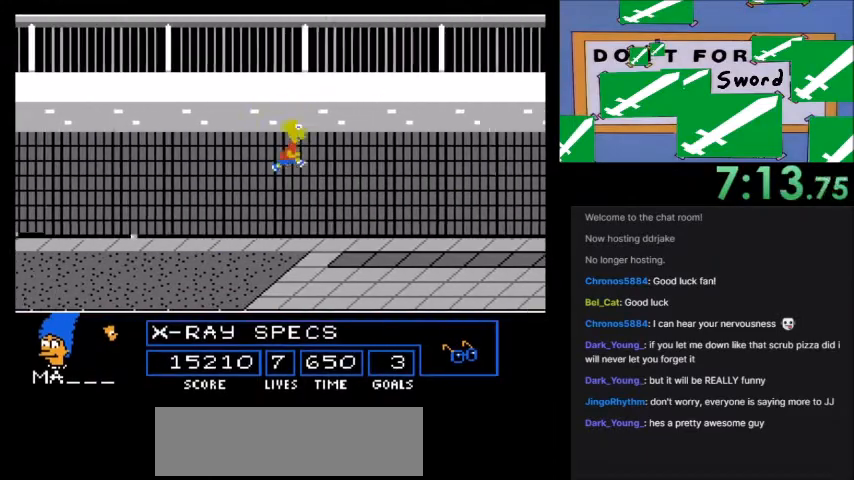
{"buttons": ["A", "B", "DPAD_RIGHT"], "events": []}
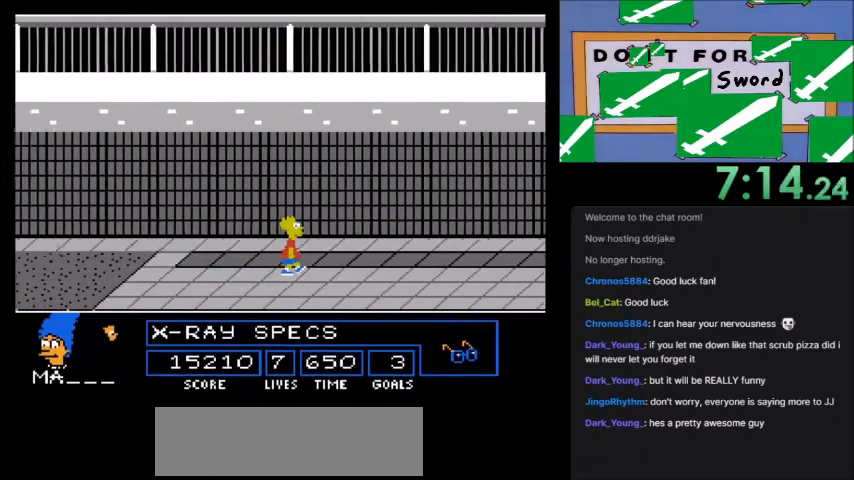
{"buttons": ["A", "B", "DPAD_RIGHT"], "events": []}
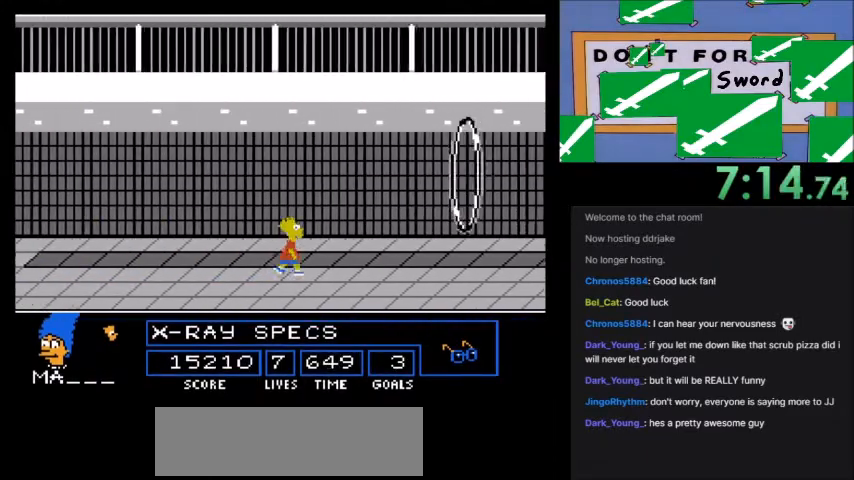
{"buttons": ["A", "B", "DPAD_RIGHT"], "events": [[67, "B", "up"], [100, "A", "up"], [501, "A", "down"], [501, "B", "down"]]}
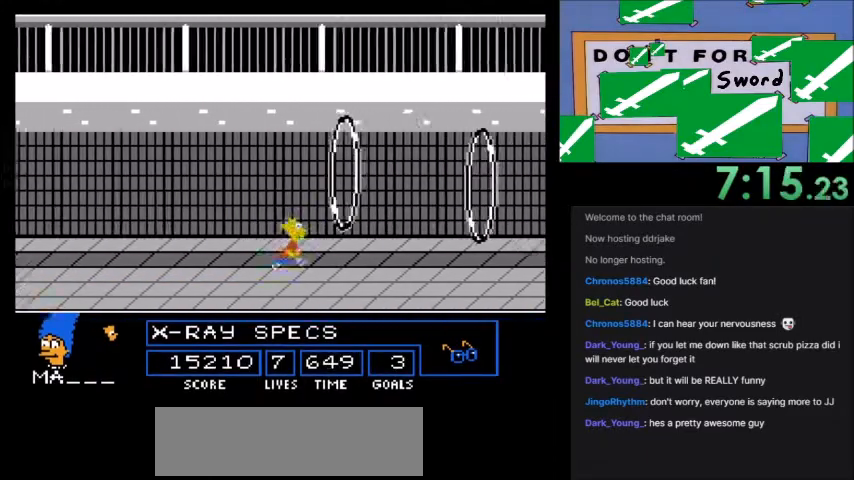
{"buttons": ["A", "B", "DPAD_RIGHT"], "events": []}
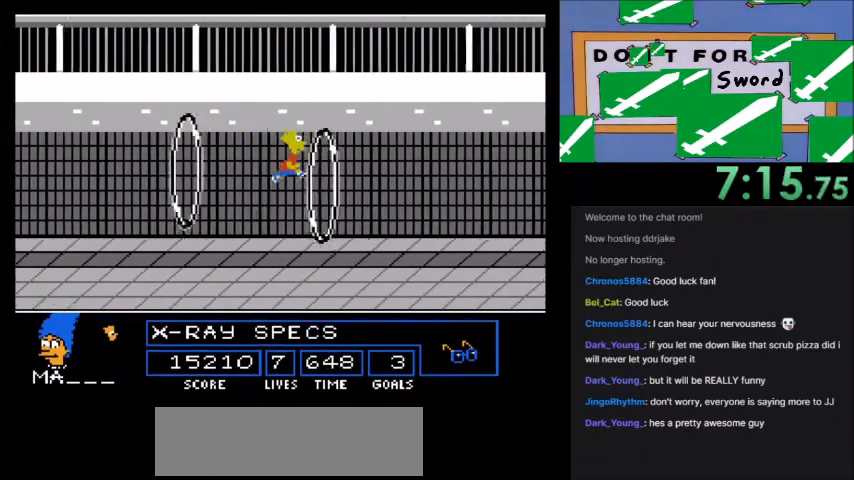
{"buttons": ["DPAD_RIGHT"], "events": [[434, "B", "up"], [467, "A", "up"]]}
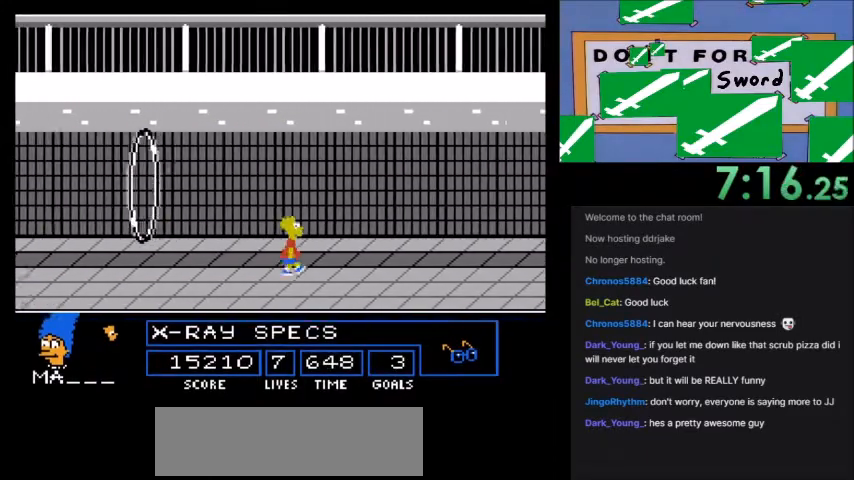
{"buttons": ["A", "B", "DPAD_RIGHT"], "events": [[467, "A", "down"], [467, "B", "down"]]}
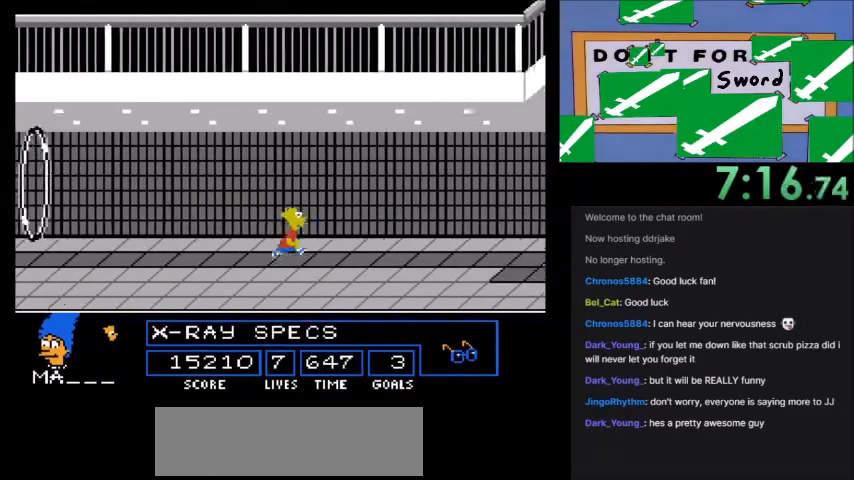
{"buttons": ["A", "B", "DPAD_LEFT"], "events": [[167, "DPAD_RIGHT", "up"], [200, "DPAD_LEFT", "down"]]}
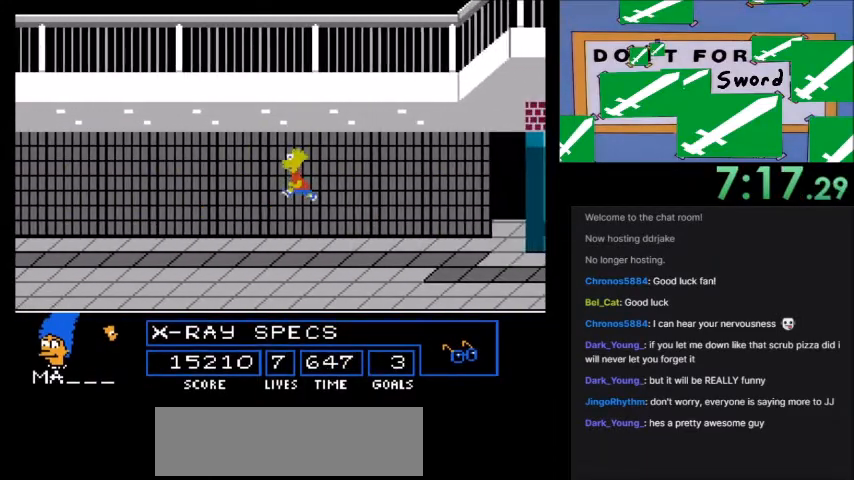
{"buttons": ["A", "B"], "events": [[500, "DPAD_LEFT", "up"]]}
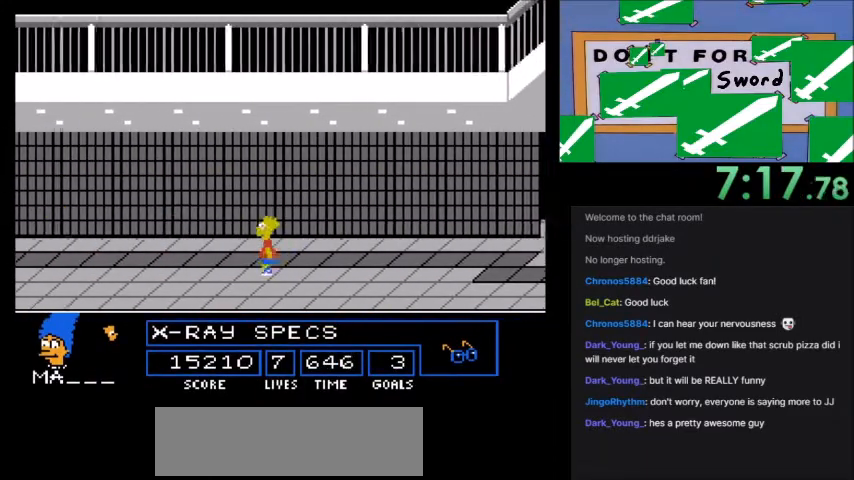
{"buttons": ["A", "B", "DPAD_RIGHT"], "events": [[67, "DPAD_RIGHT", "down"]]}
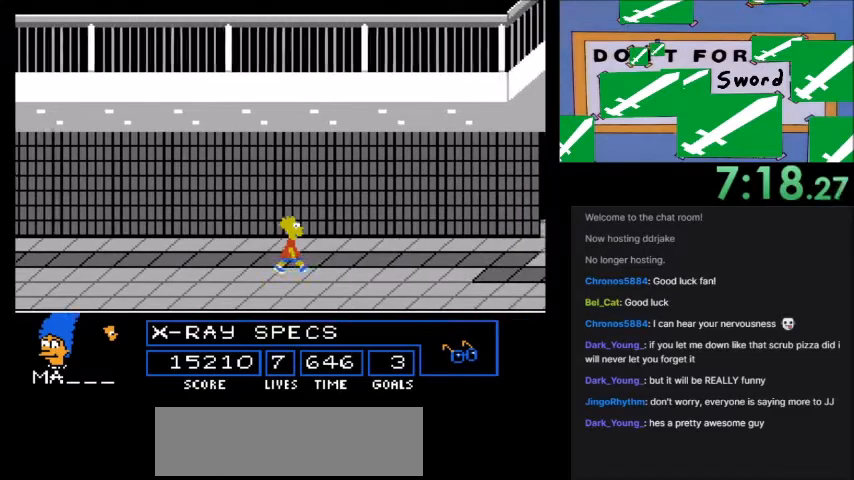
{"buttons": ["A", "B", "DPAD_RIGHT"], "events": []}
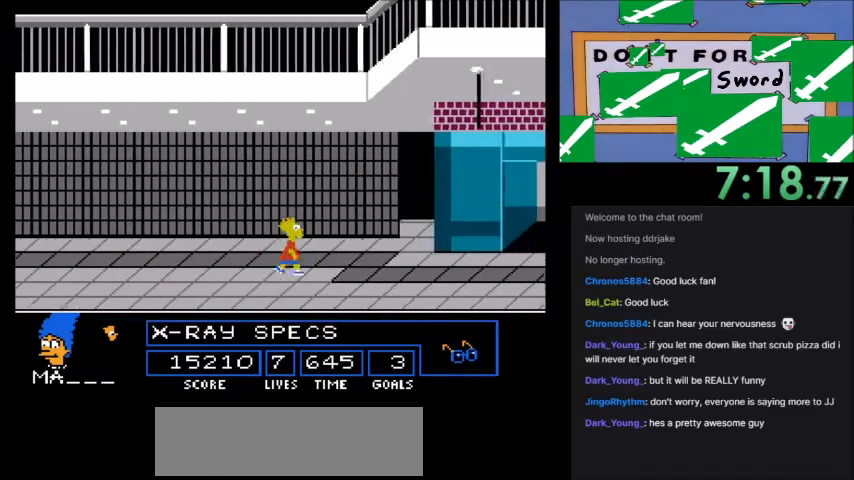
{"buttons": ["A", "B", "DPAD_RIGHT"], "events": []}